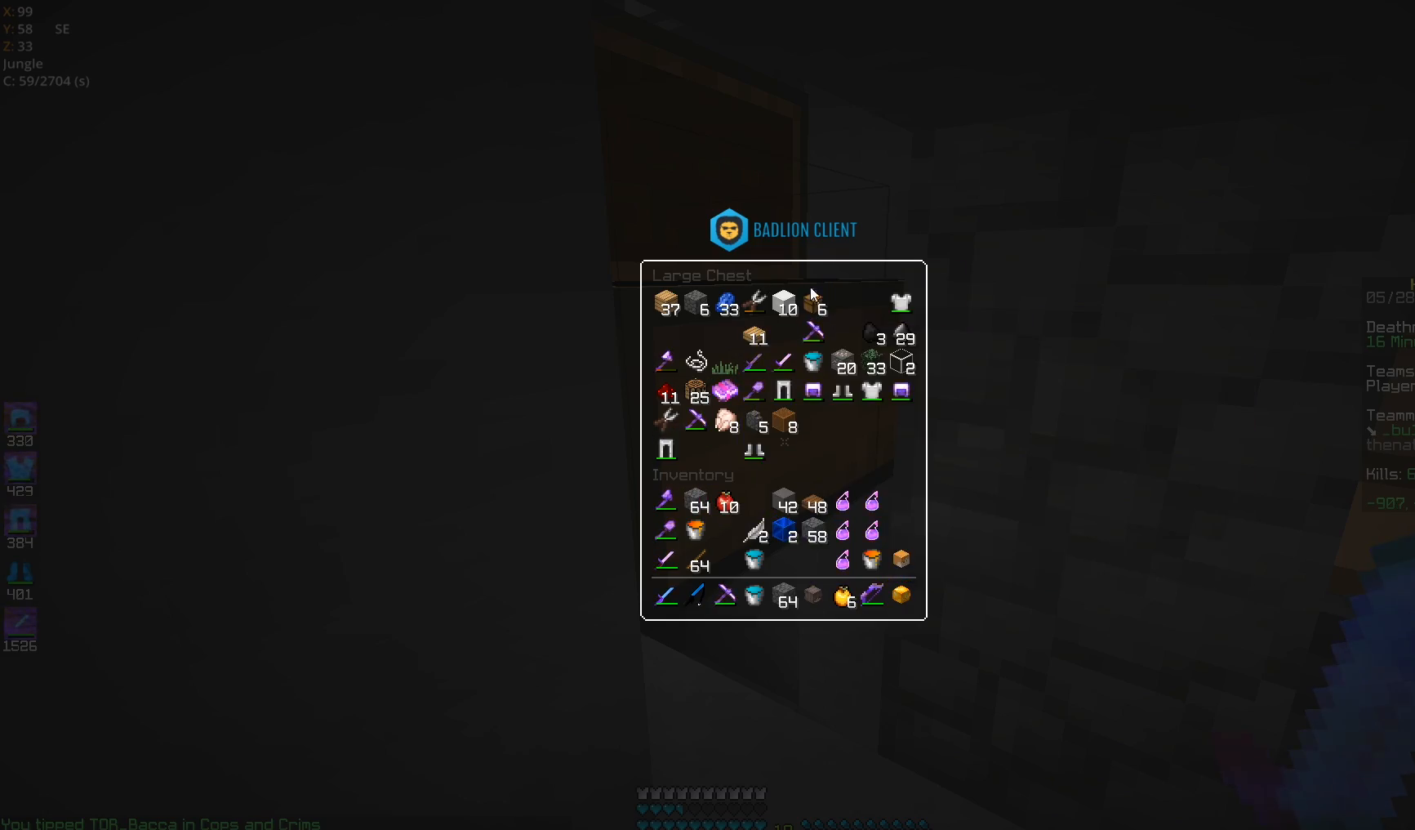
Gameplay with keyboard and mouse; each line is a JSON object with the keys and mouse buttons held at the frame after it. "events" lists presses ("down") and releases ("up") of "a", "d", "s", "space", "w", "mouse_left" and "mouse_right" between this image and that frame as [ms after this image, input, new state], when the widget could be followed in between. "mouse_left", "mouse_right" = the "left", "right" buttons of the "mouse" list. No other keys are recorded. Fast repeated clicks can show as one long hold. Mouse movement is not recorded.
{"keys": ["w"], "mouse": [], "events": [[167, "w", "down"]]}
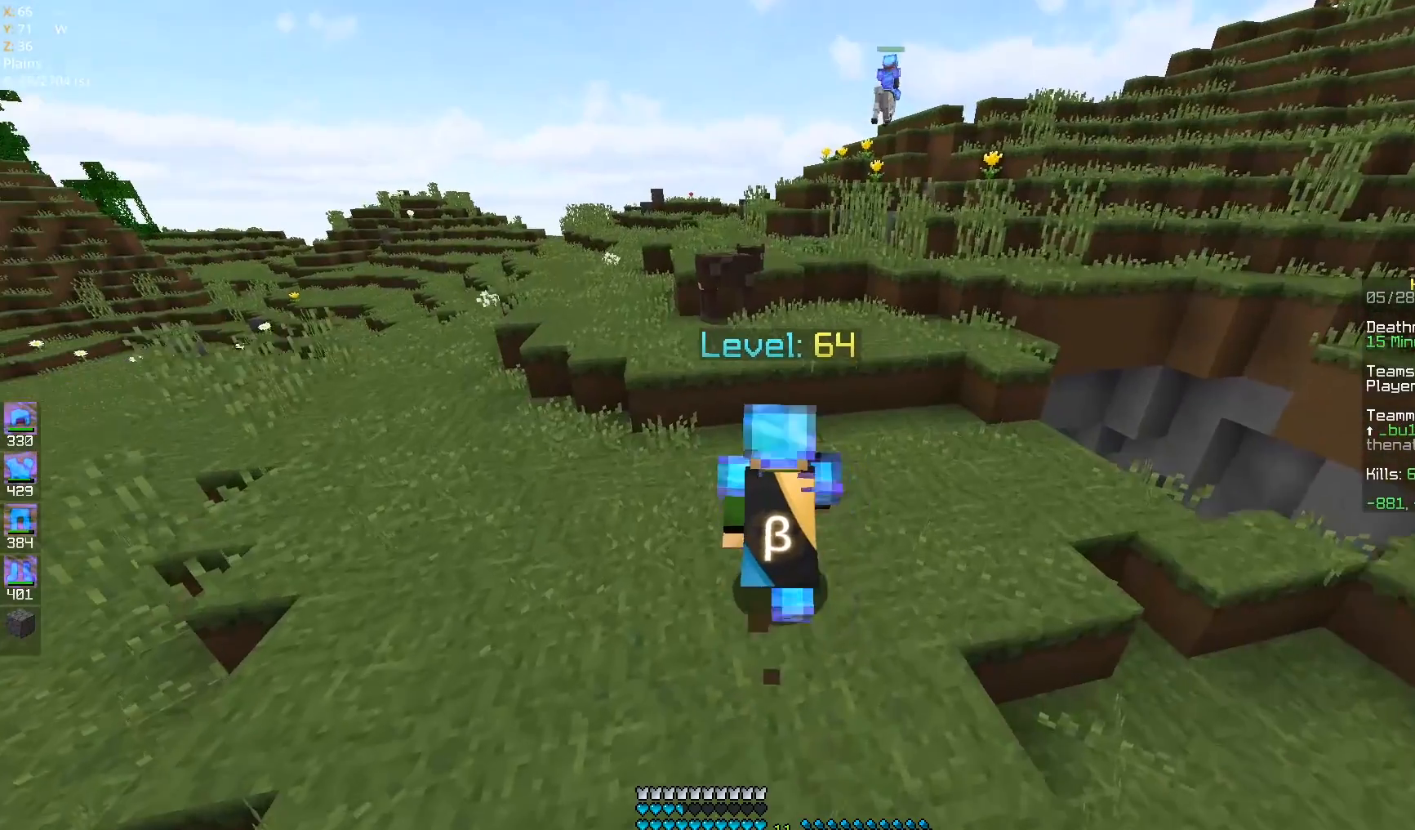
{"keys": ["space", "w"], "mouse": [], "events": [[367, "space", "down"]]}
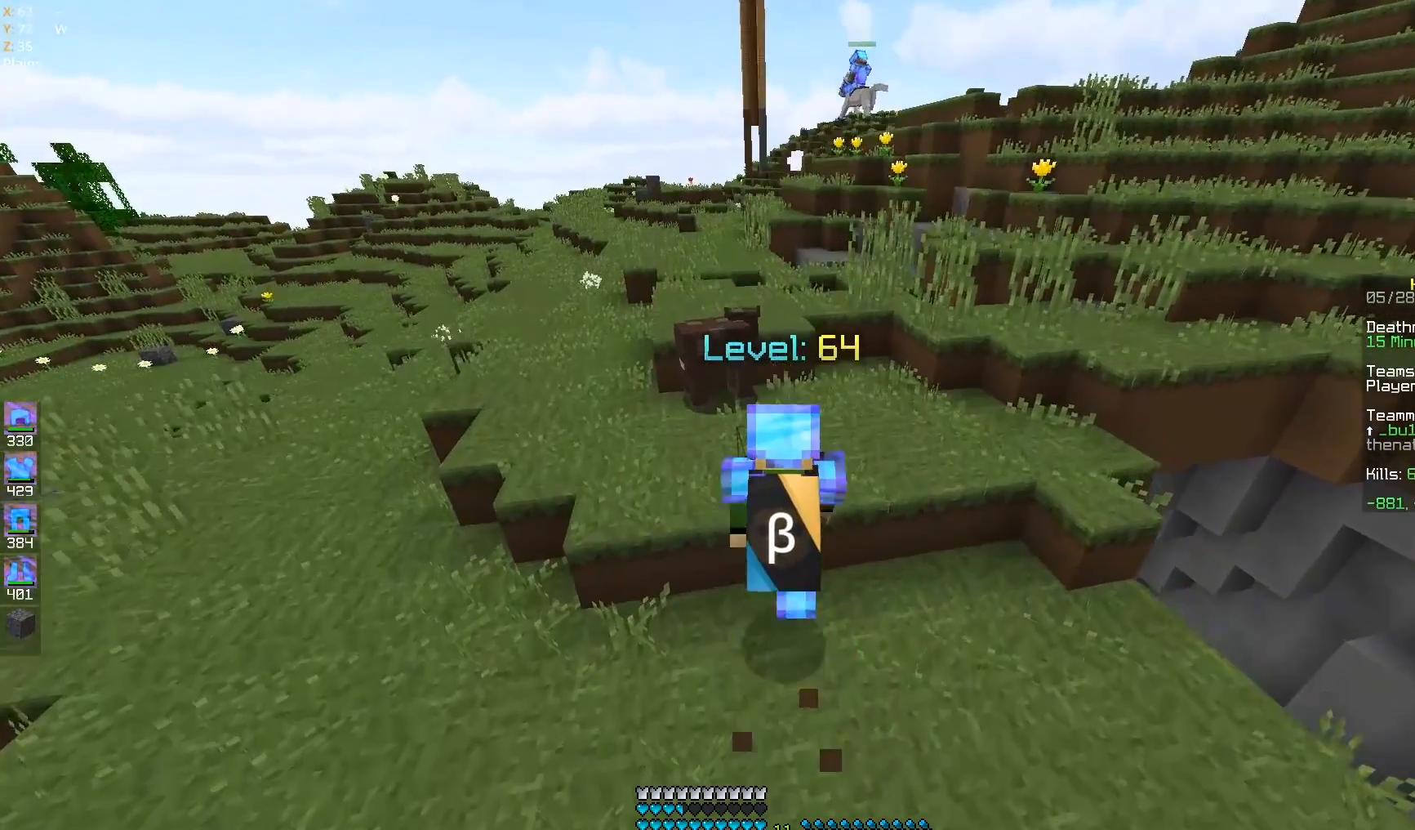
{"keys": ["w"], "mouse": [], "events": [[83, "space", "up"]]}
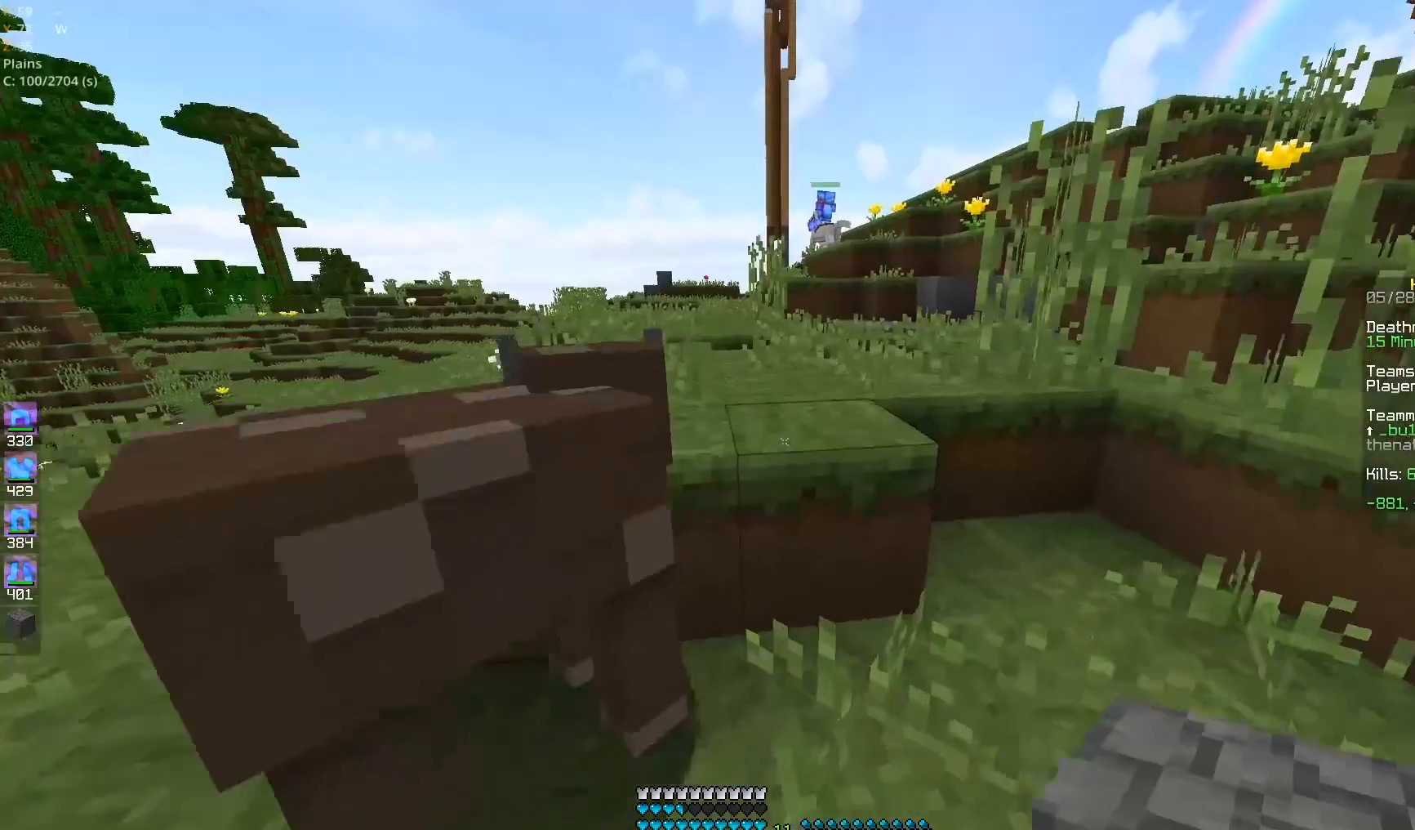
{"keys": ["w"], "mouse": [], "events": [[17, "space", "down"], [183, "space", "up"]]}
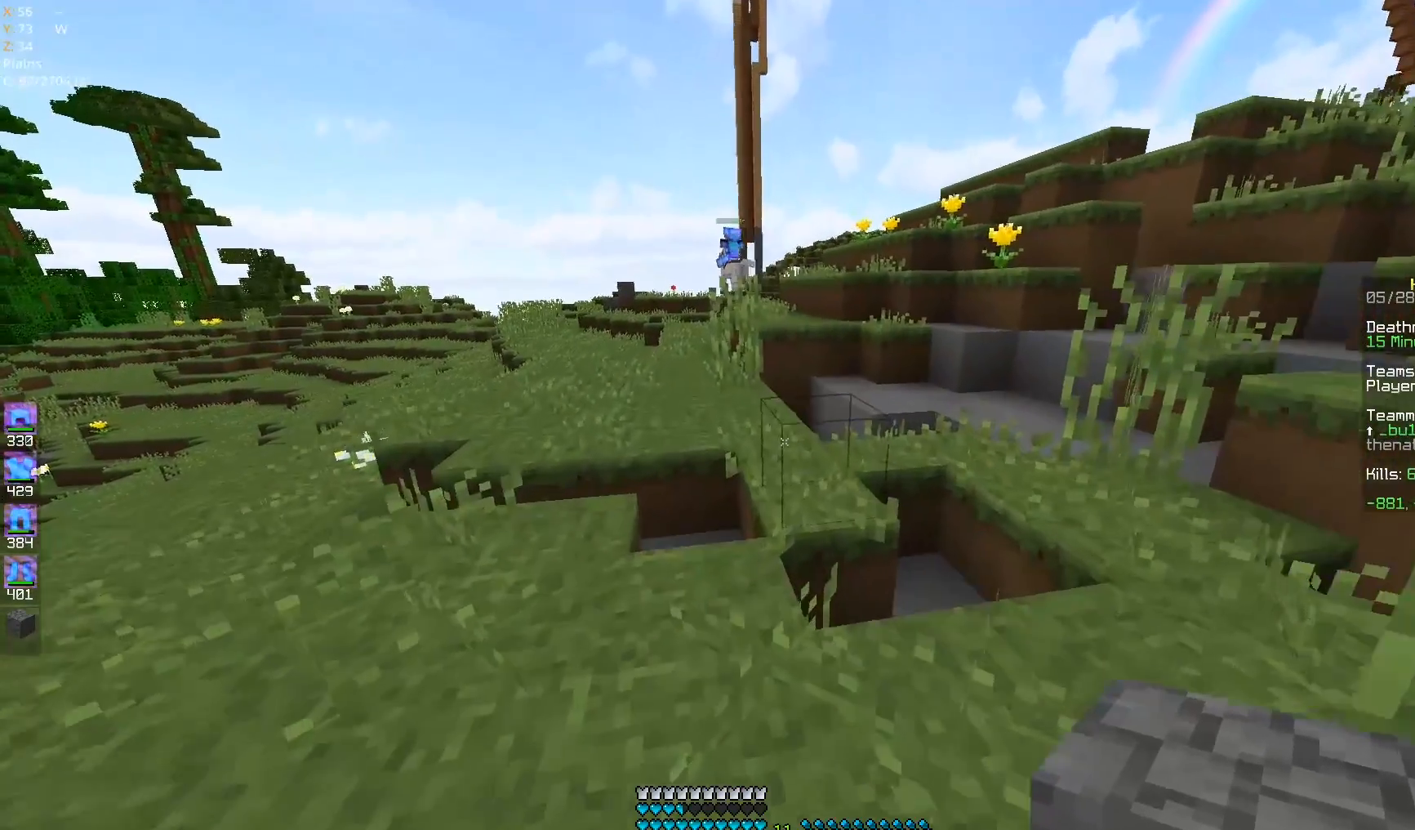
{"keys": ["w"], "mouse": [], "events": [[167, "space", "down"], [333, "space", "up"]]}
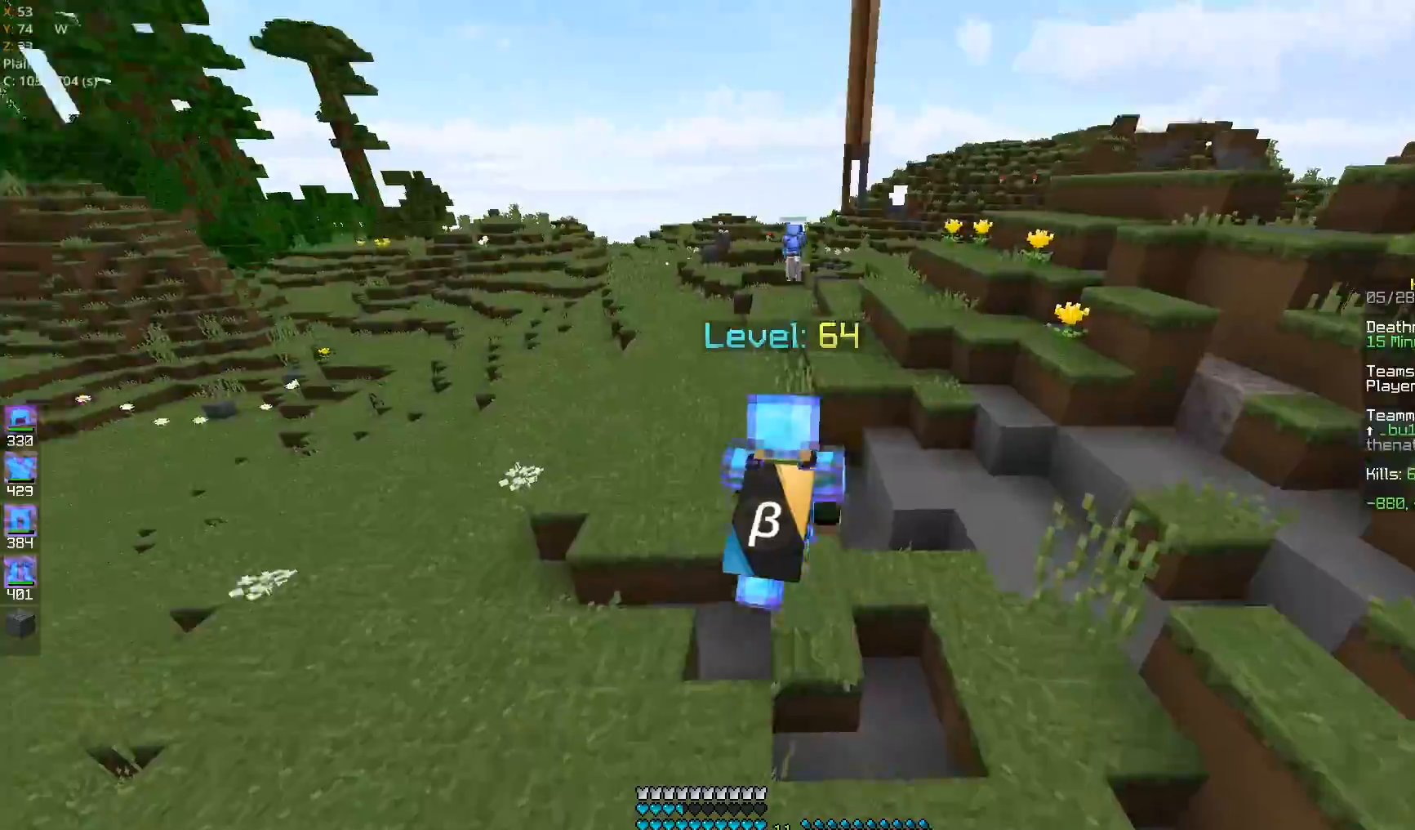
{"keys": ["w"], "mouse": [], "events": [[167, "space", "down"], [383, "space", "up"]]}
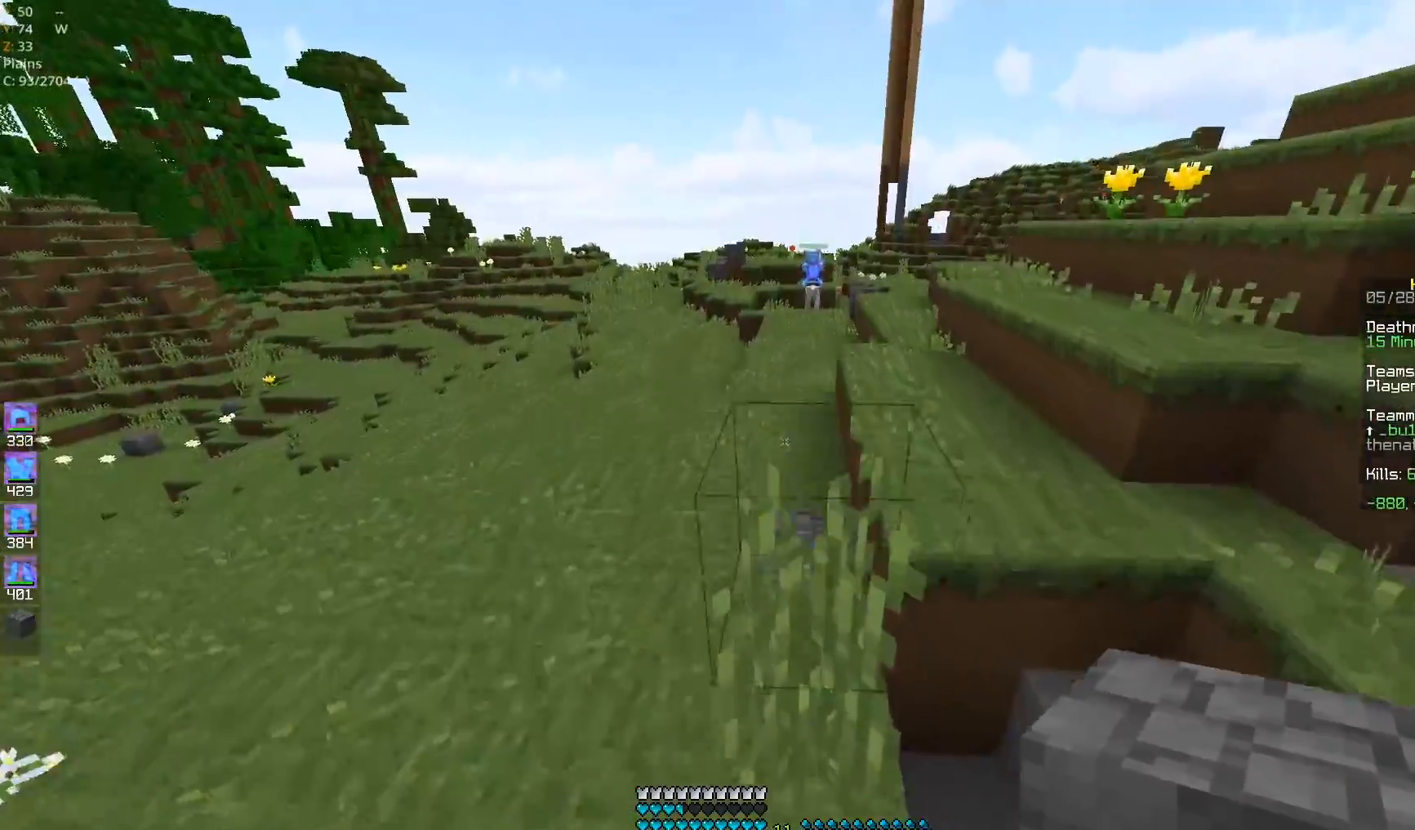
{"keys": ["space", "w"], "mouse": [], "events": [[317, "space", "down"]]}
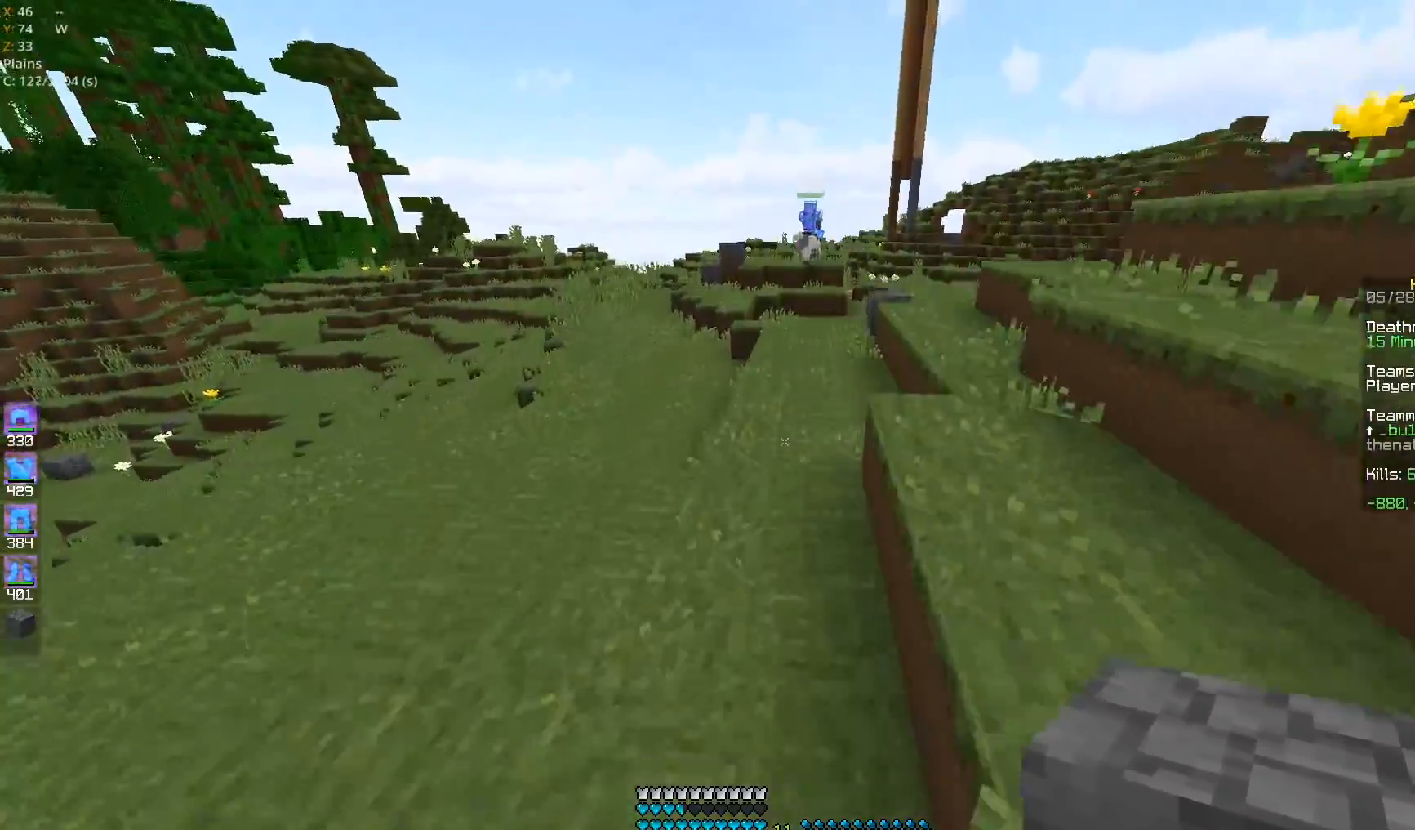
{"keys": ["space", "w"], "mouse": [], "events": [[133, "space", "up"], [417, "space", "down"]]}
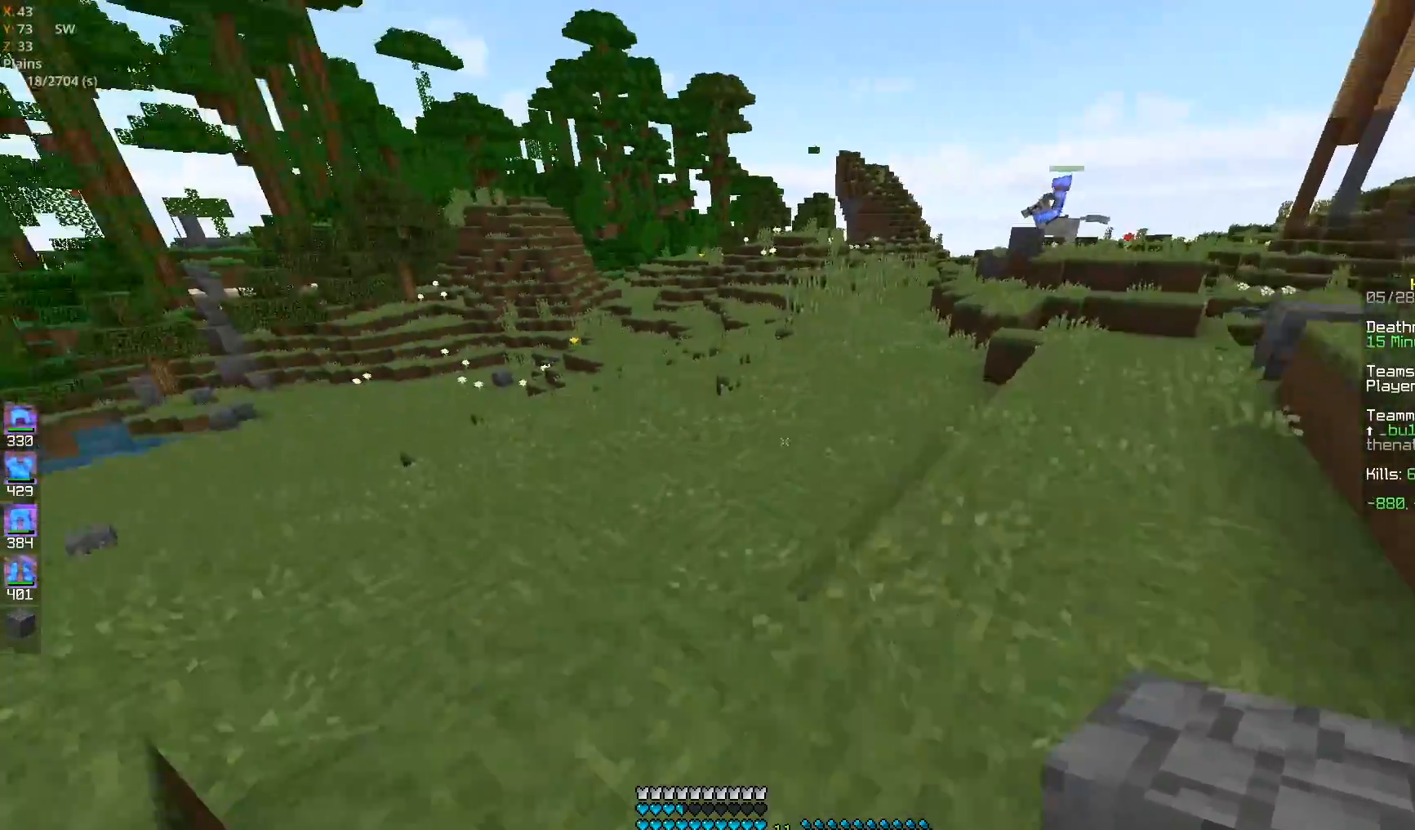
{"keys": ["w"], "mouse": [], "events": [[117, "space", "up"]]}
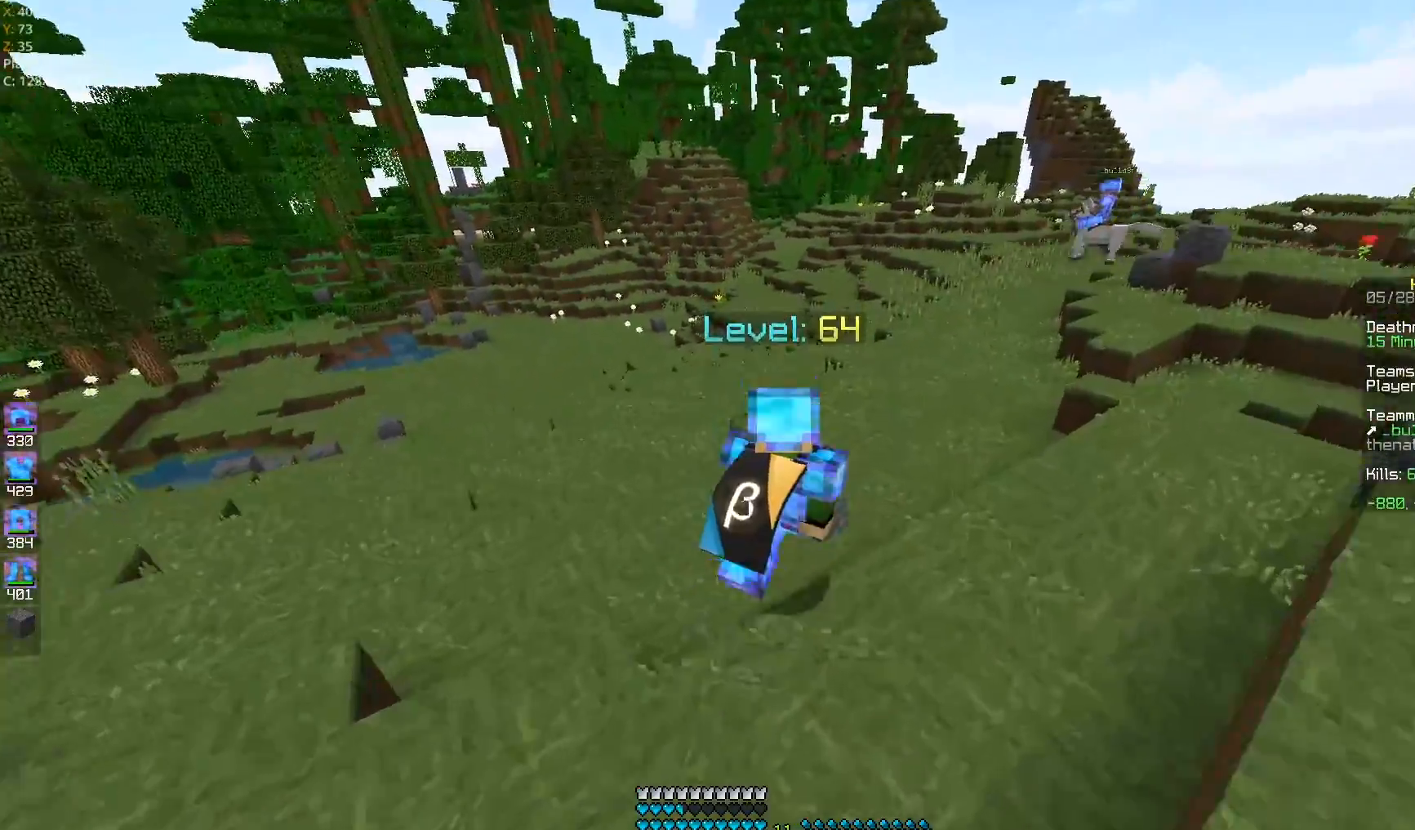
{"keys": ["w"], "mouse": [], "events": [[17, "space", "down"], [433, "space", "up"]]}
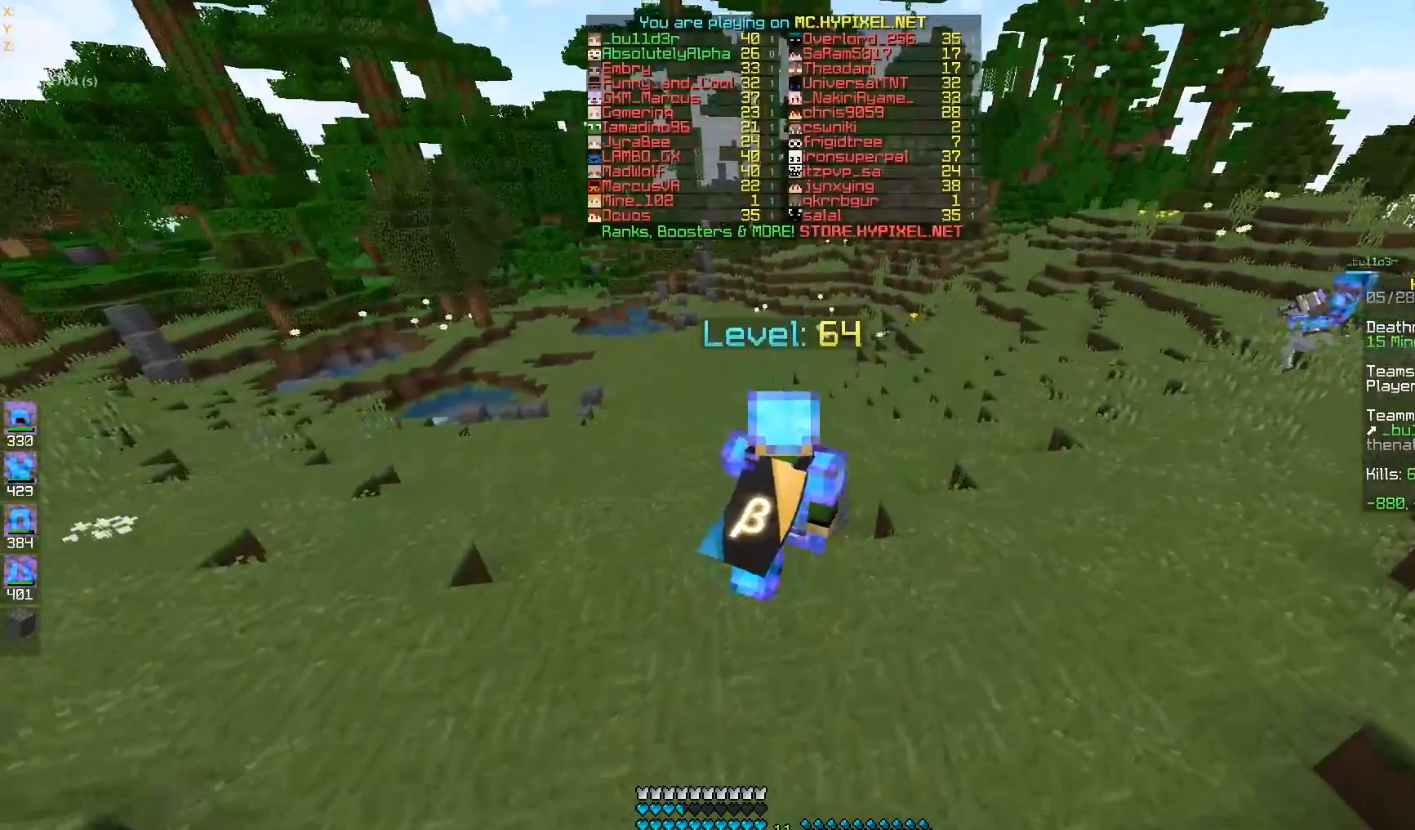
{"keys": ["w"], "mouse": [], "events": [[217, "space", "down"], [433, "space", "up"]]}
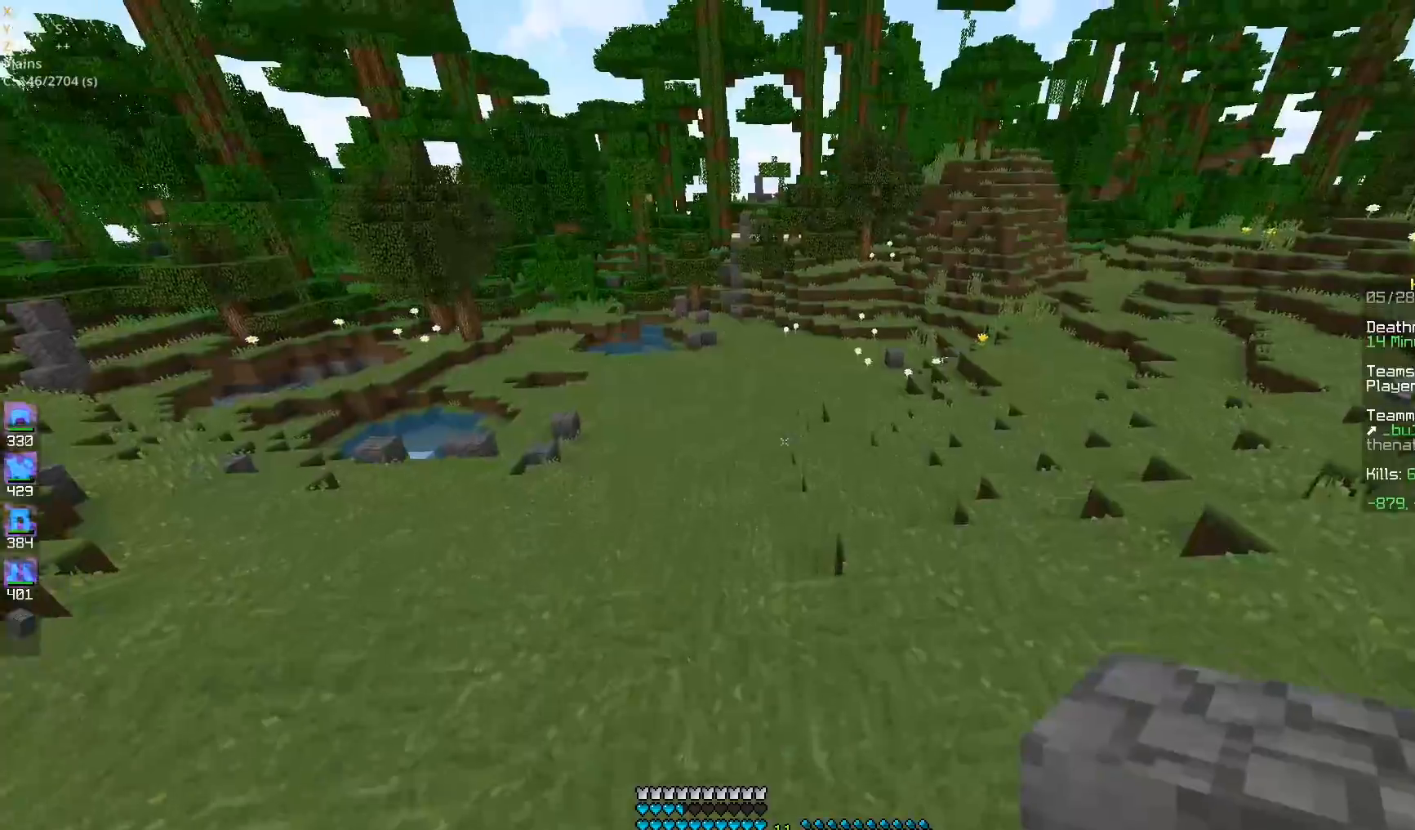
{"keys": ["d", "space", "w"], "mouse": [], "events": [[367, "space", "down"], [467, "d", "down"]]}
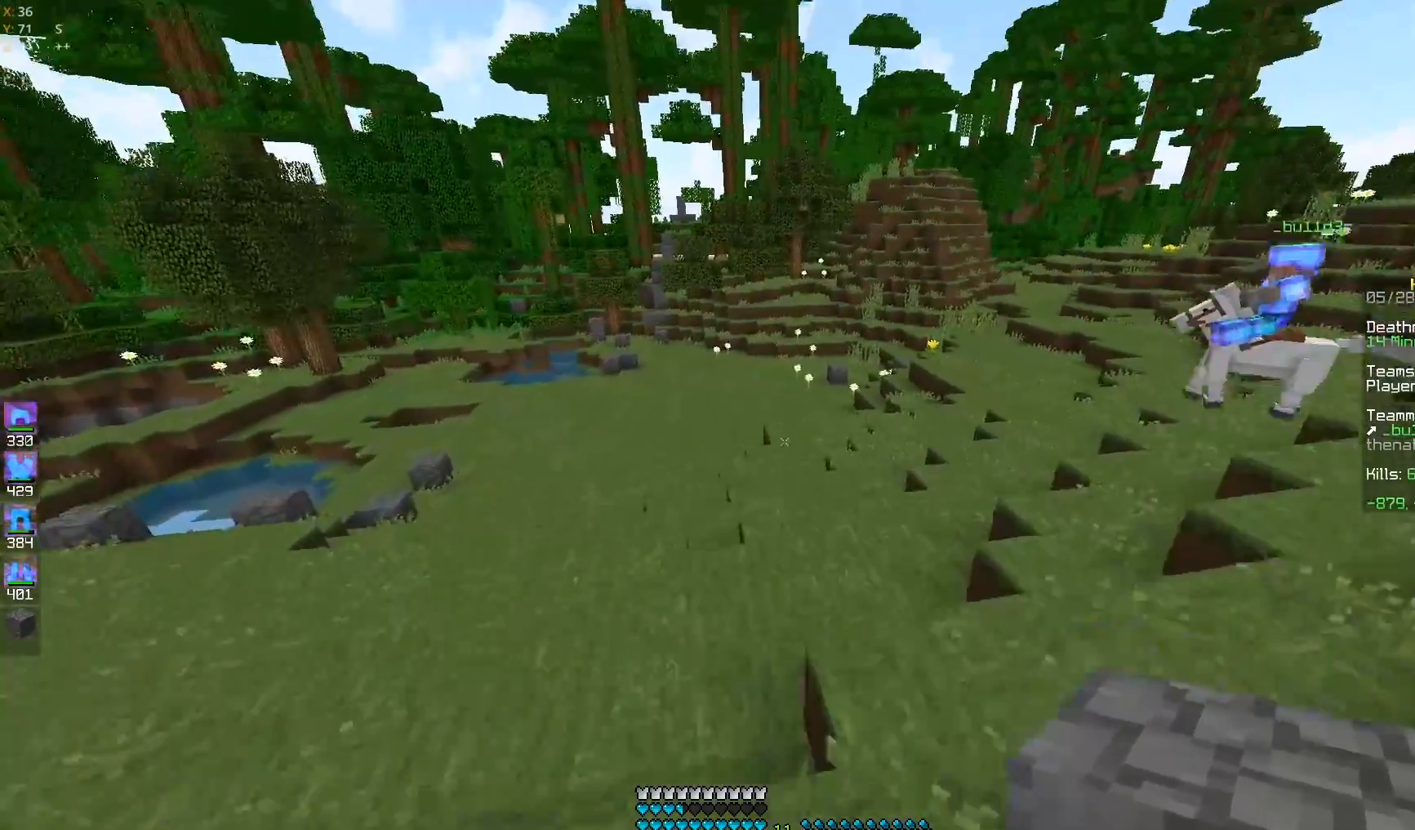
{"keys": ["w"], "mouse": [], "events": [[83, "space", "up"], [317, "a", "down"], [350, "d", "up"], [483, "a", "up"]]}
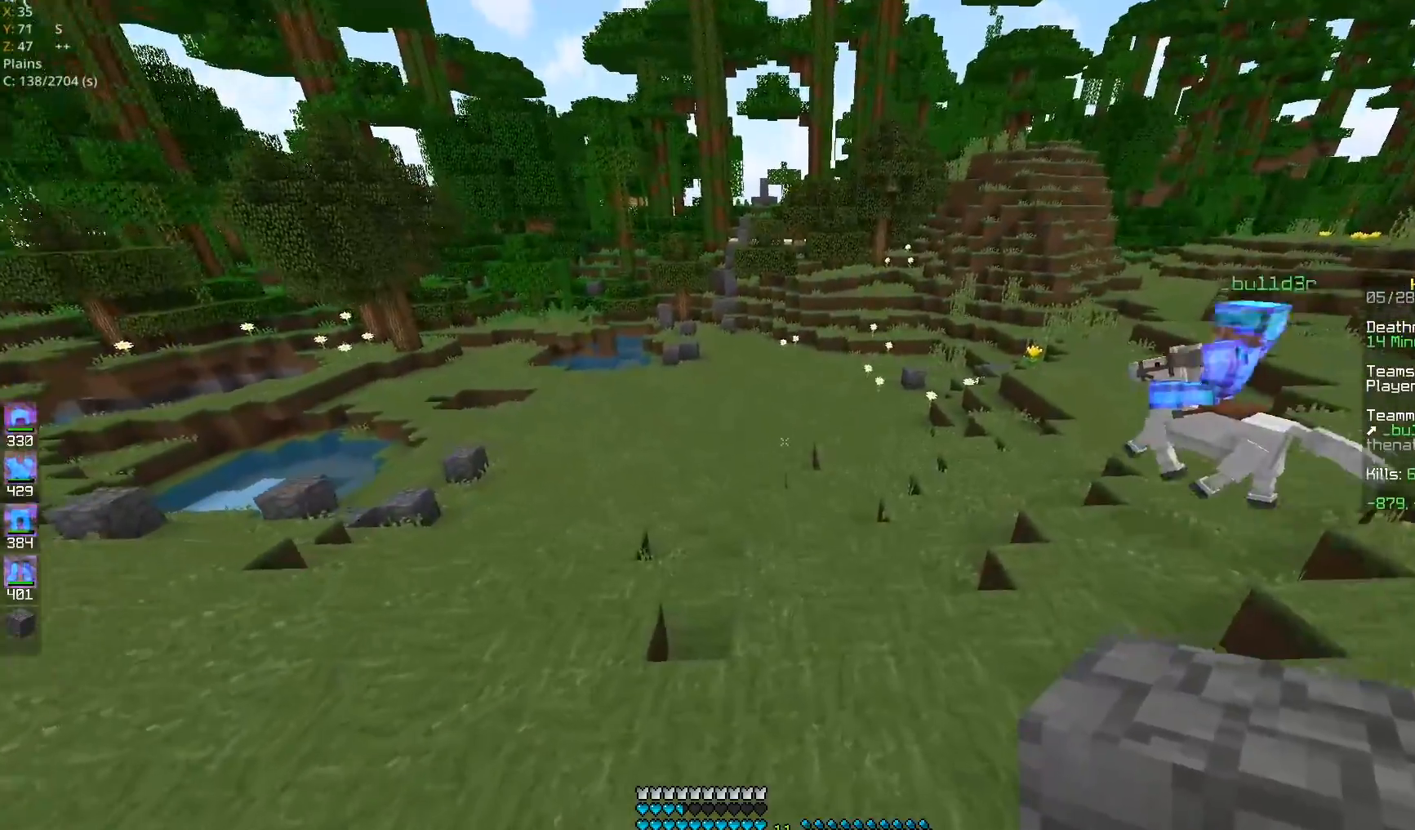
{"keys": ["w"], "mouse": [], "events": []}
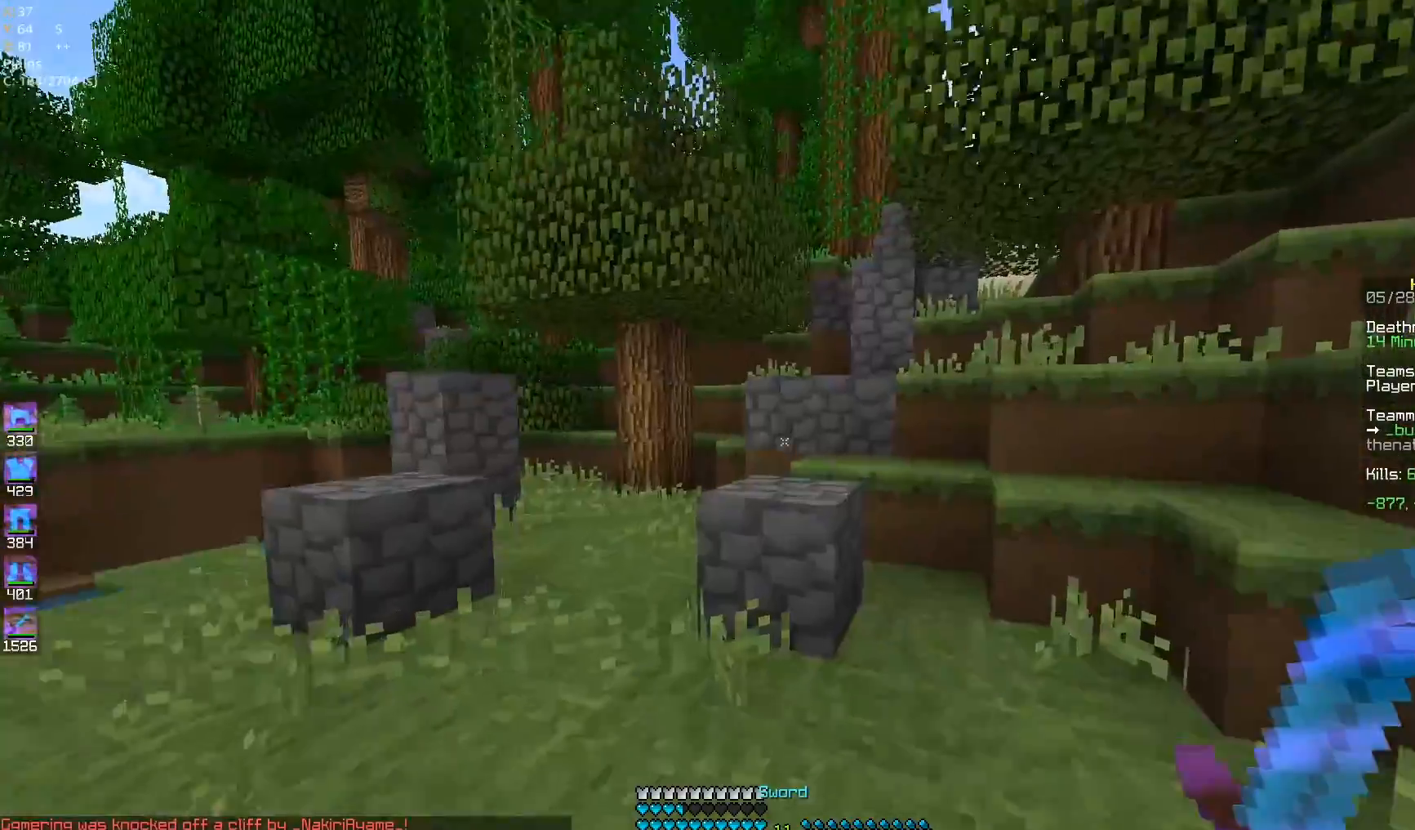
{"keys": ["w"], "mouse": [], "events": [[200, "space", "down"], [400, "space", "up"]]}
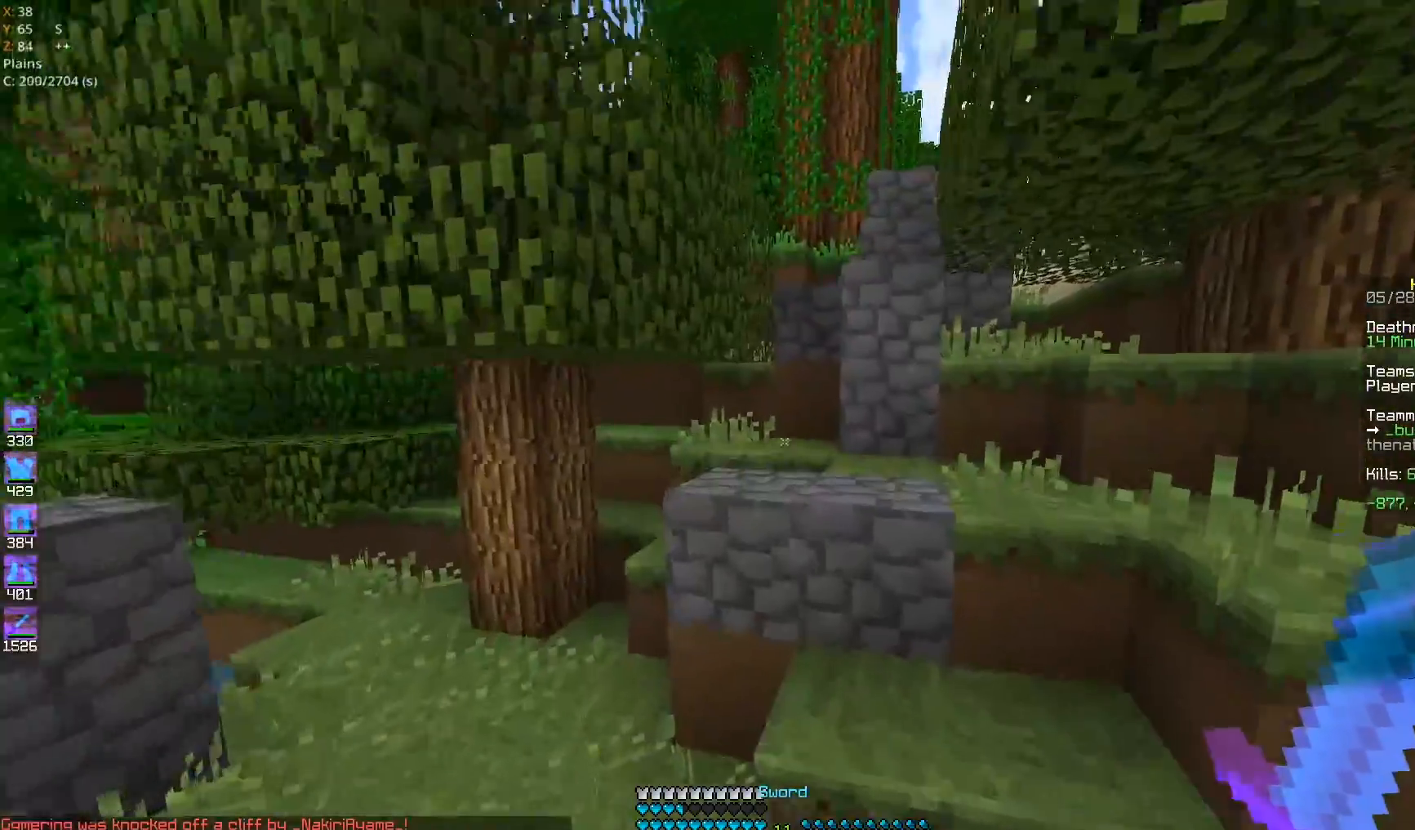
{"keys": ["w"], "mouse": [], "events": [[83, "space", "down"], [183, "d", "down"], [300, "space", "up"], [350, "d", "up"]]}
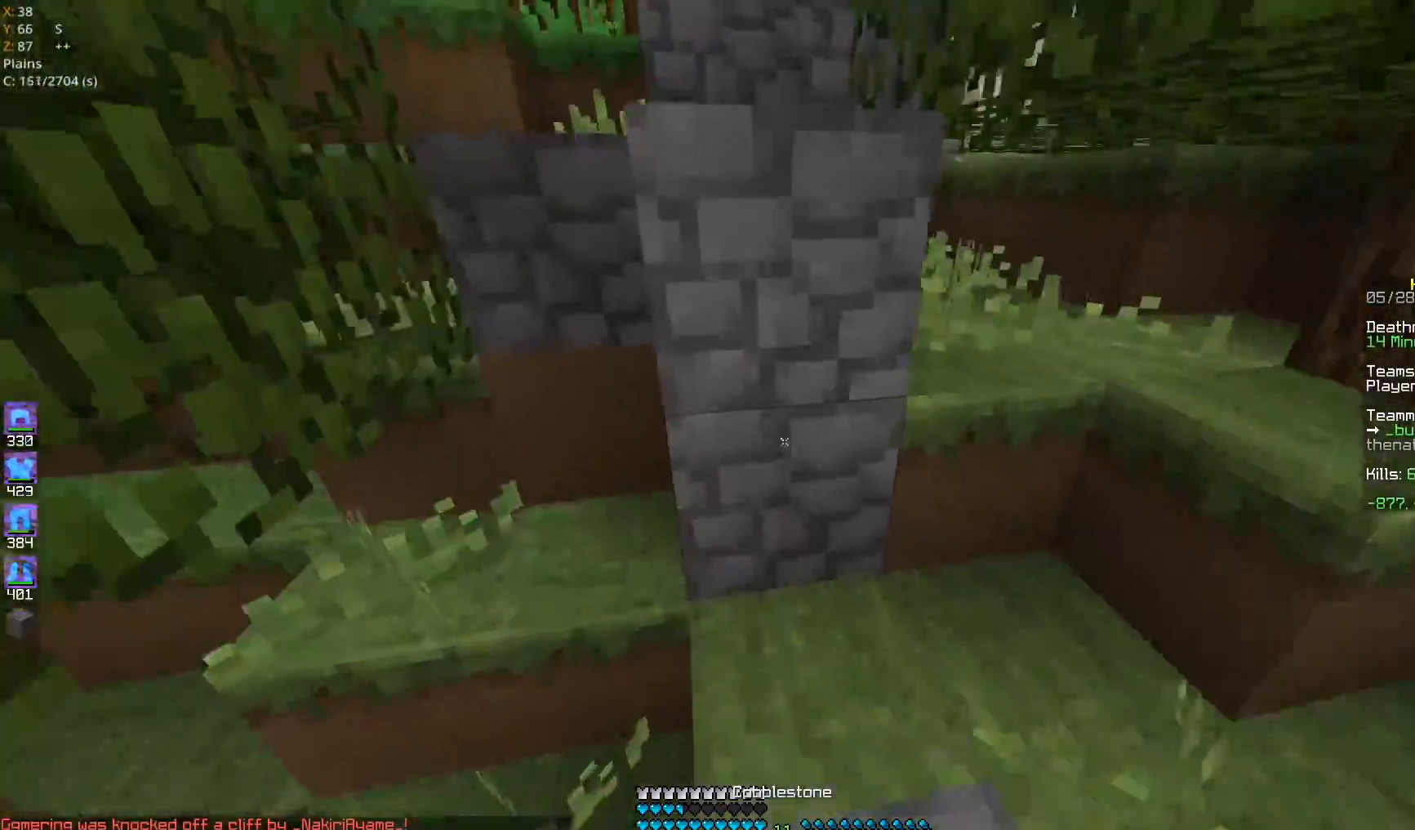
{"keys": ["space", "w"], "mouse": [], "events": [[50, "space", "down"], [300, "mouse_right", "down"], [300, "space", "up"], [300, "w", "up"], [383, "w", "down"], [433, "space", "down"], [450, "mouse_right", "up"]]}
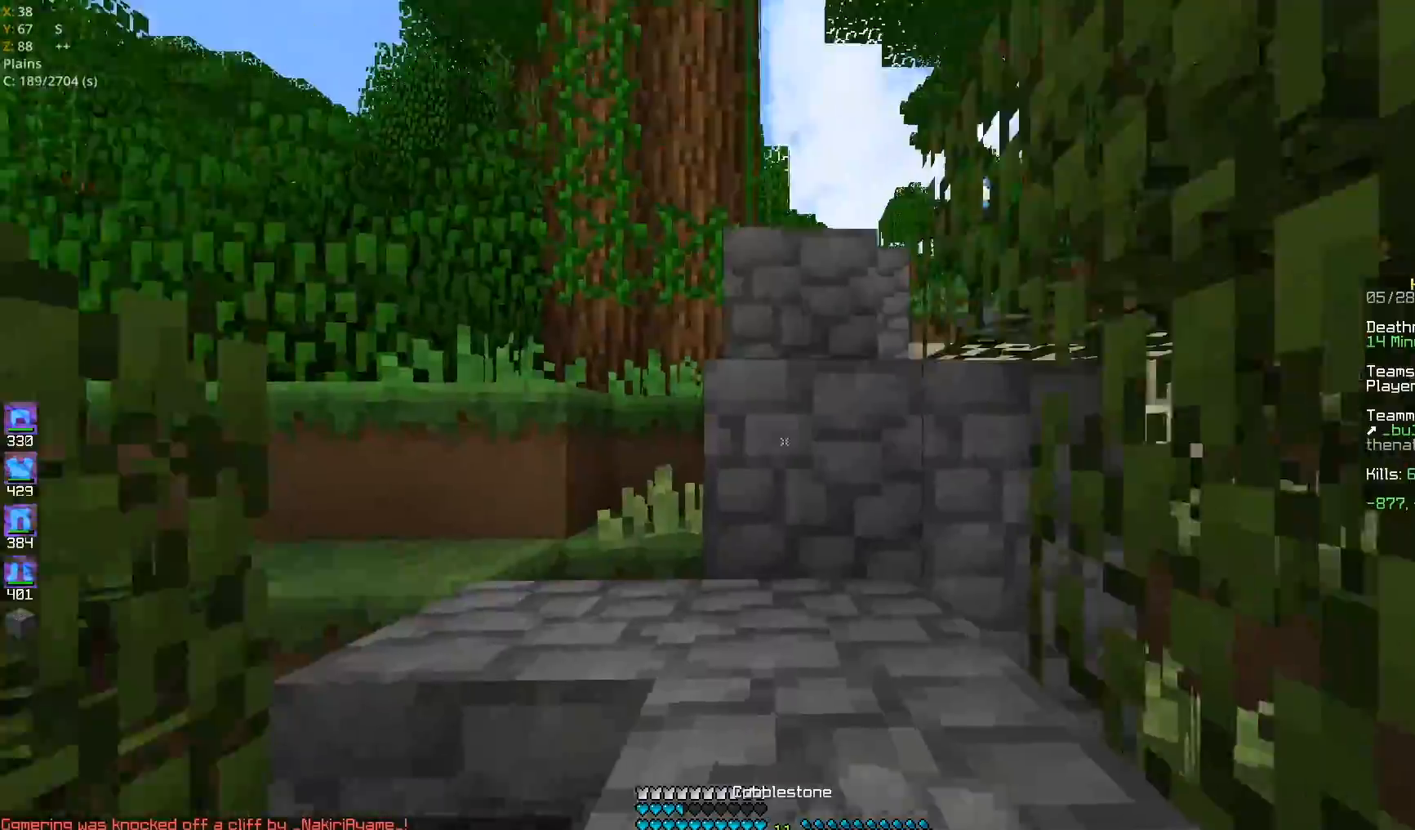
{"keys": ["space", "w"], "mouse": [], "events": [[83, "a", "down"], [200, "space", "up"], [250, "a", "up"], [483, "space", "down"]]}
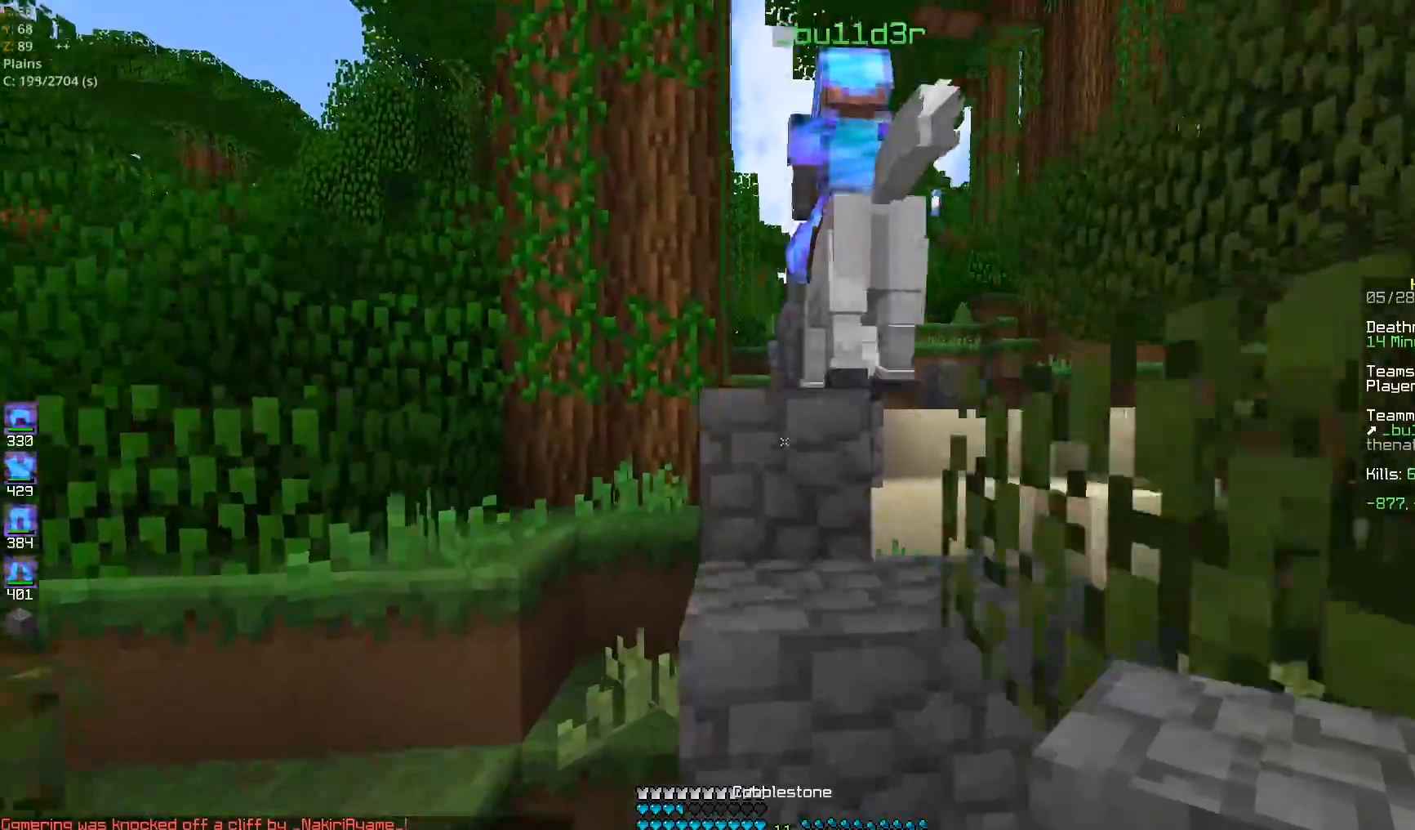
{"keys": ["space", "w"], "mouse": [], "events": [[150, "space", "up"], [317, "space", "down"]]}
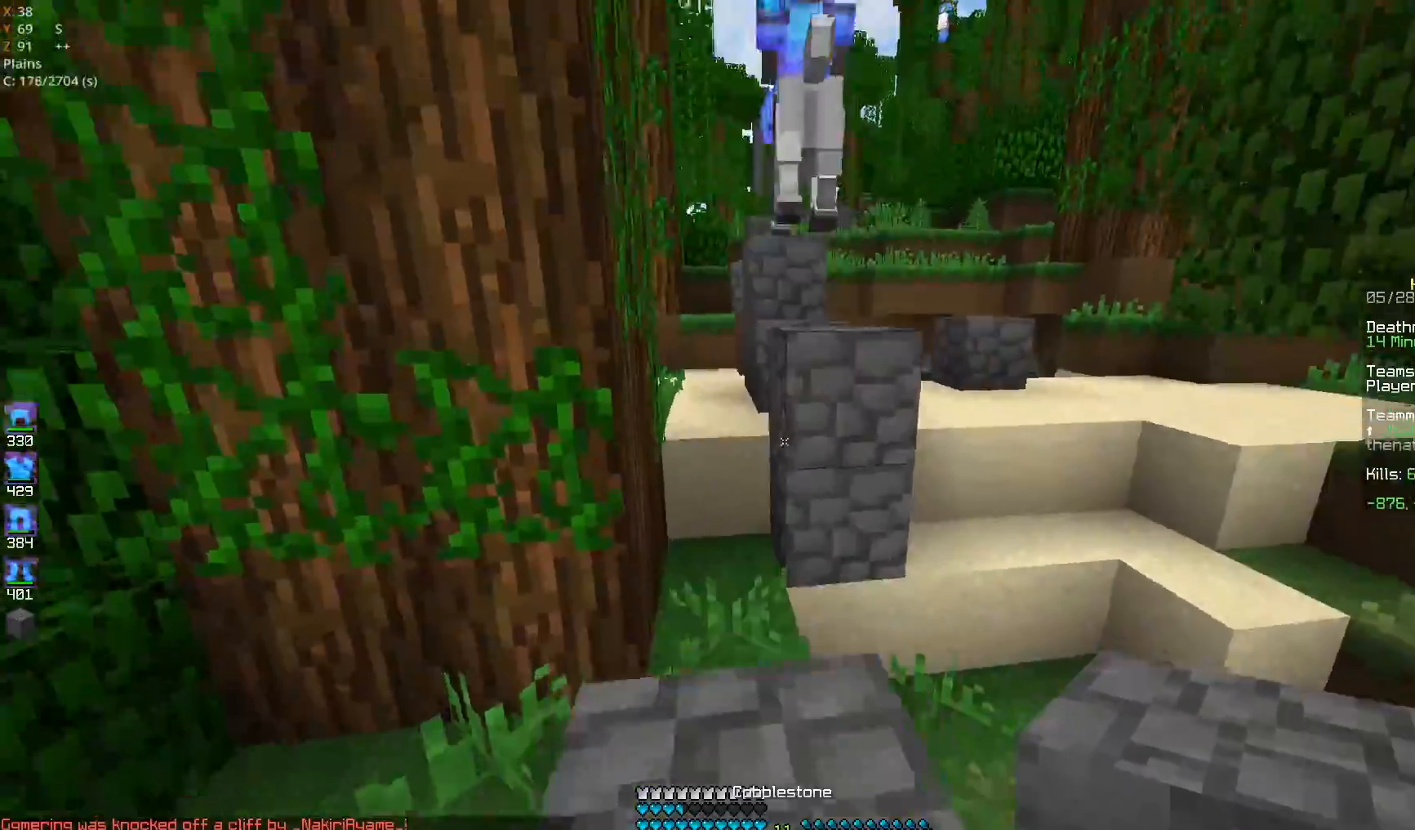
{"keys": ["space", "w"], "mouse": [], "events": [[67, "space", "up"], [200, "mouse_right", "down"], [317, "mouse_right", "up"], [350, "space", "down"]]}
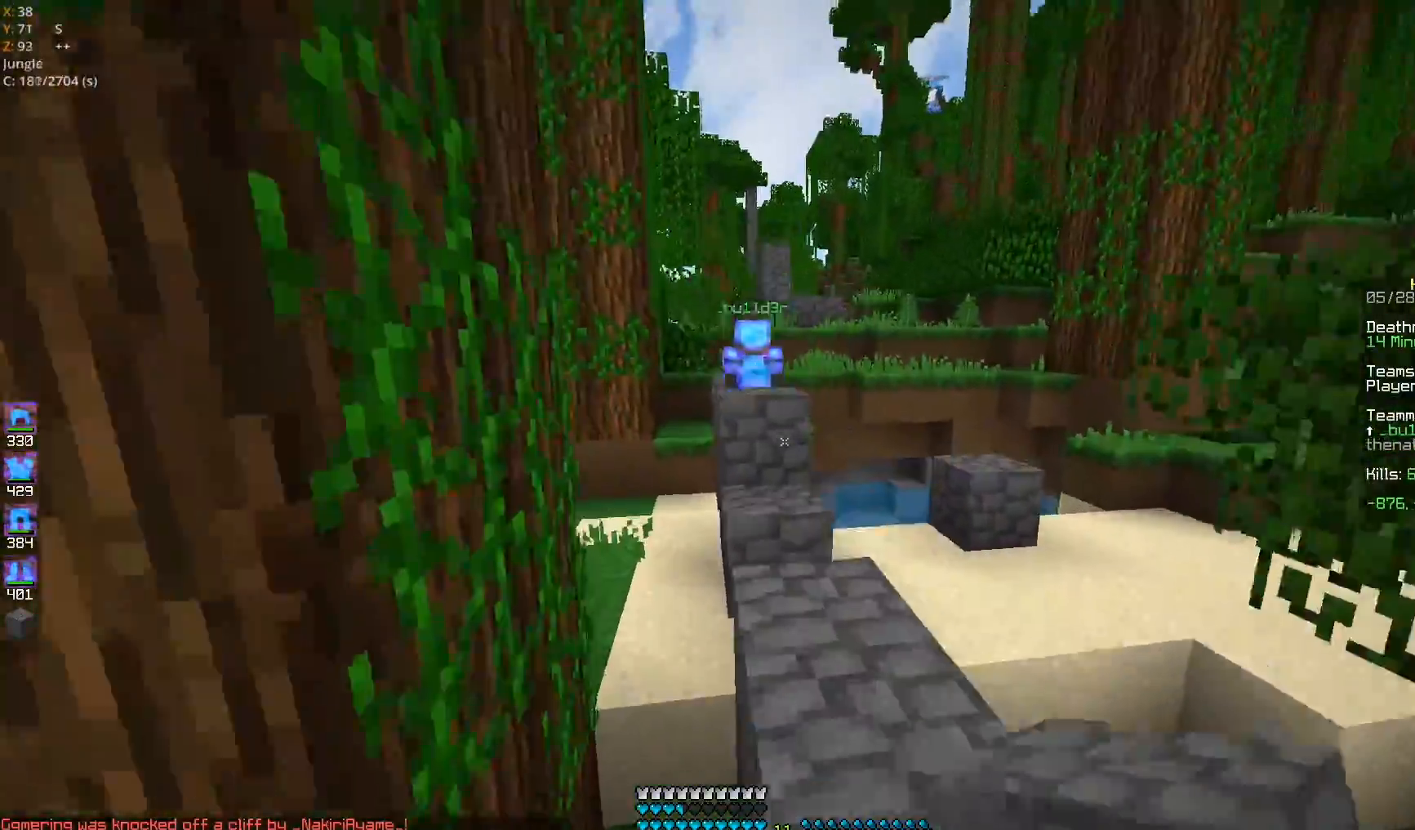
{"keys": ["space", "w"], "mouse": [], "events": [[50, "space", "up"], [83, "d", "down"], [200, "d", "up"], [233, "mouse_right", "down"], [383, "space", "down"], [400, "mouse_right", "up"]]}
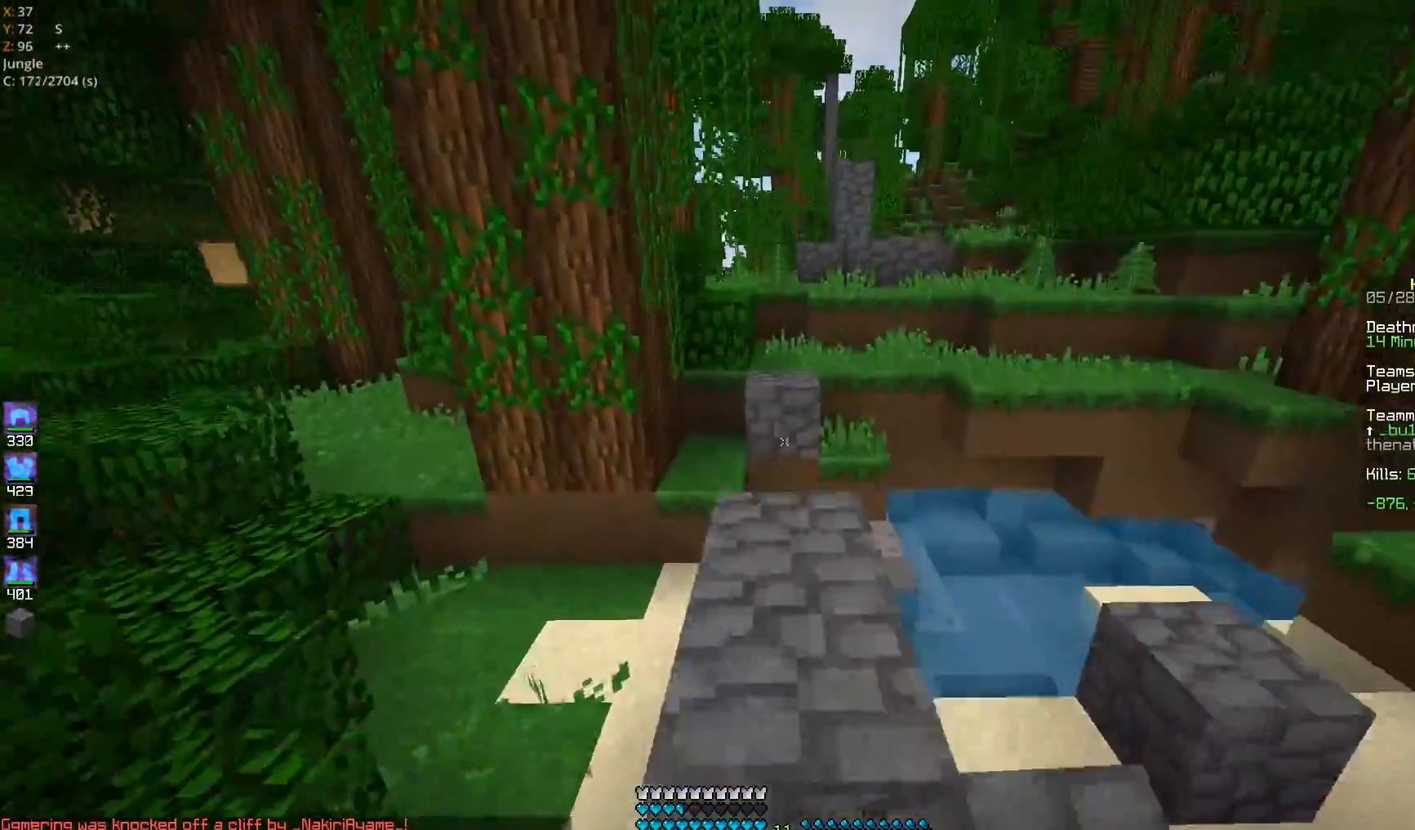
{"keys": ["space", "w"], "mouse": [], "events": [[50, "space", "up"], [83, "a", "down"], [200, "a", "up"], [483, "space", "down"]]}
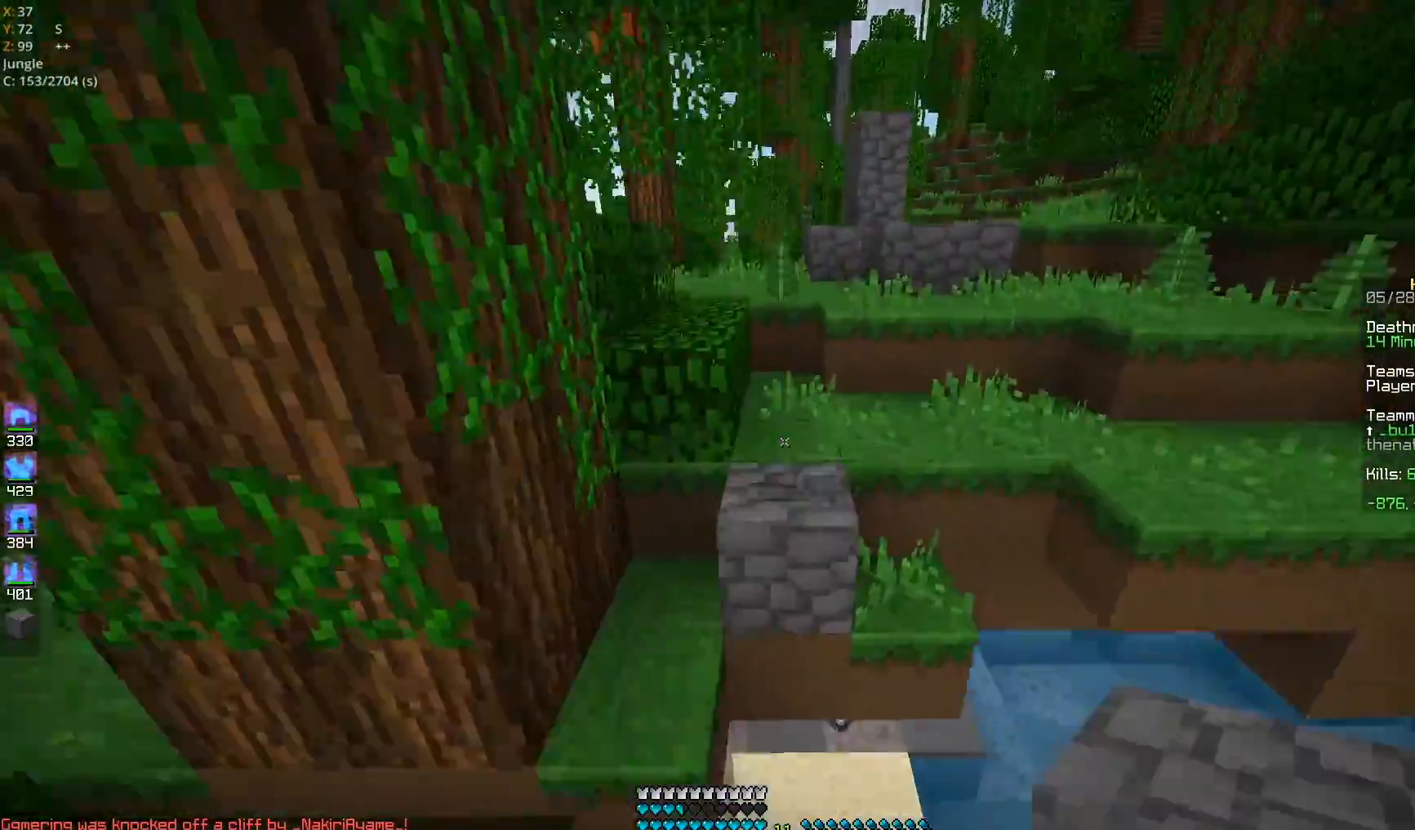
{"keys": ["w"], "mouse": [], "events": [[200, "space", "up"]]}
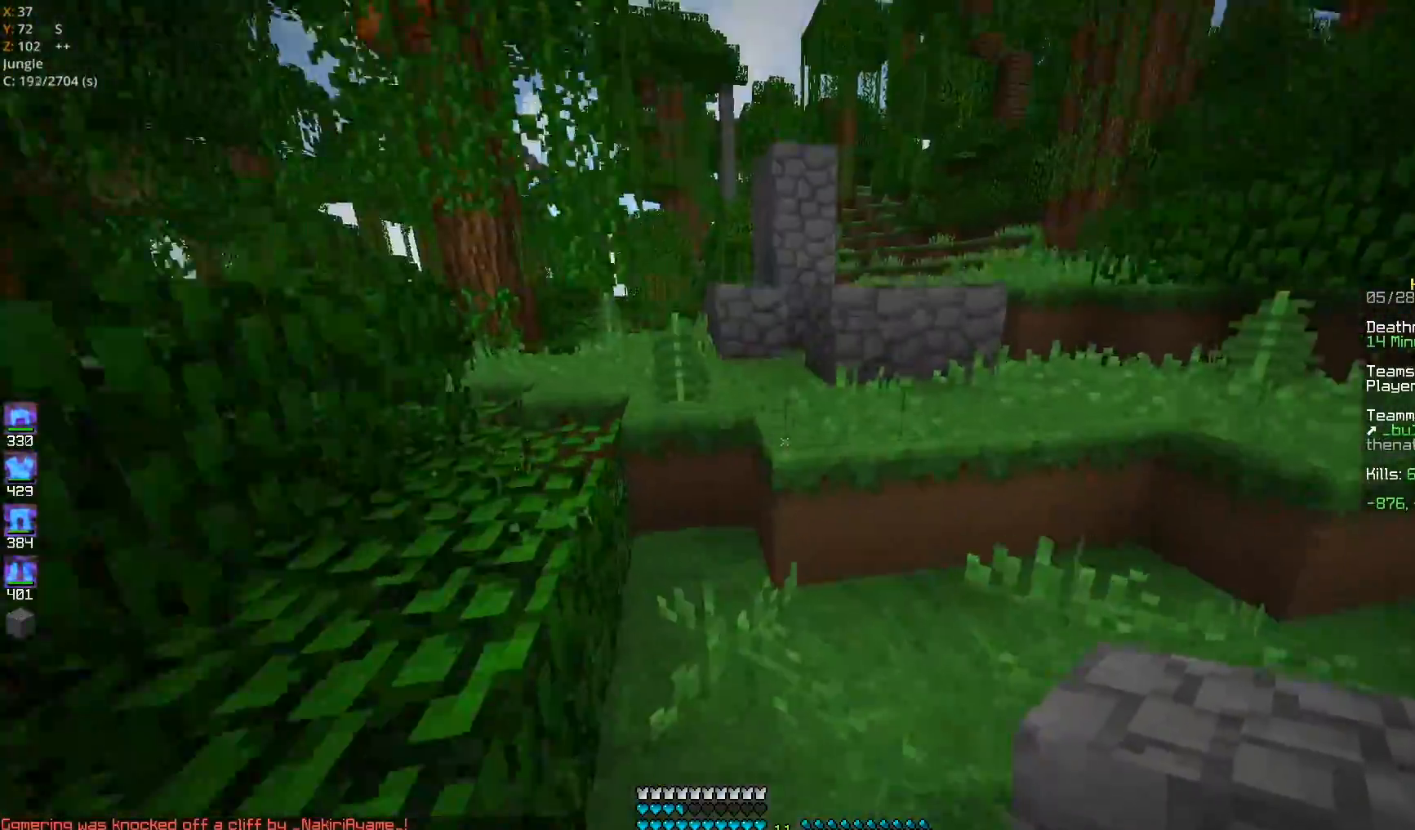
{"keys": ["a", "w"], "mouse": [], "events": [[100, "d", "down"], [100, "space", "down"], [250, "a", "down"], [250, "d", "up"], [317, "space", "up"]]}
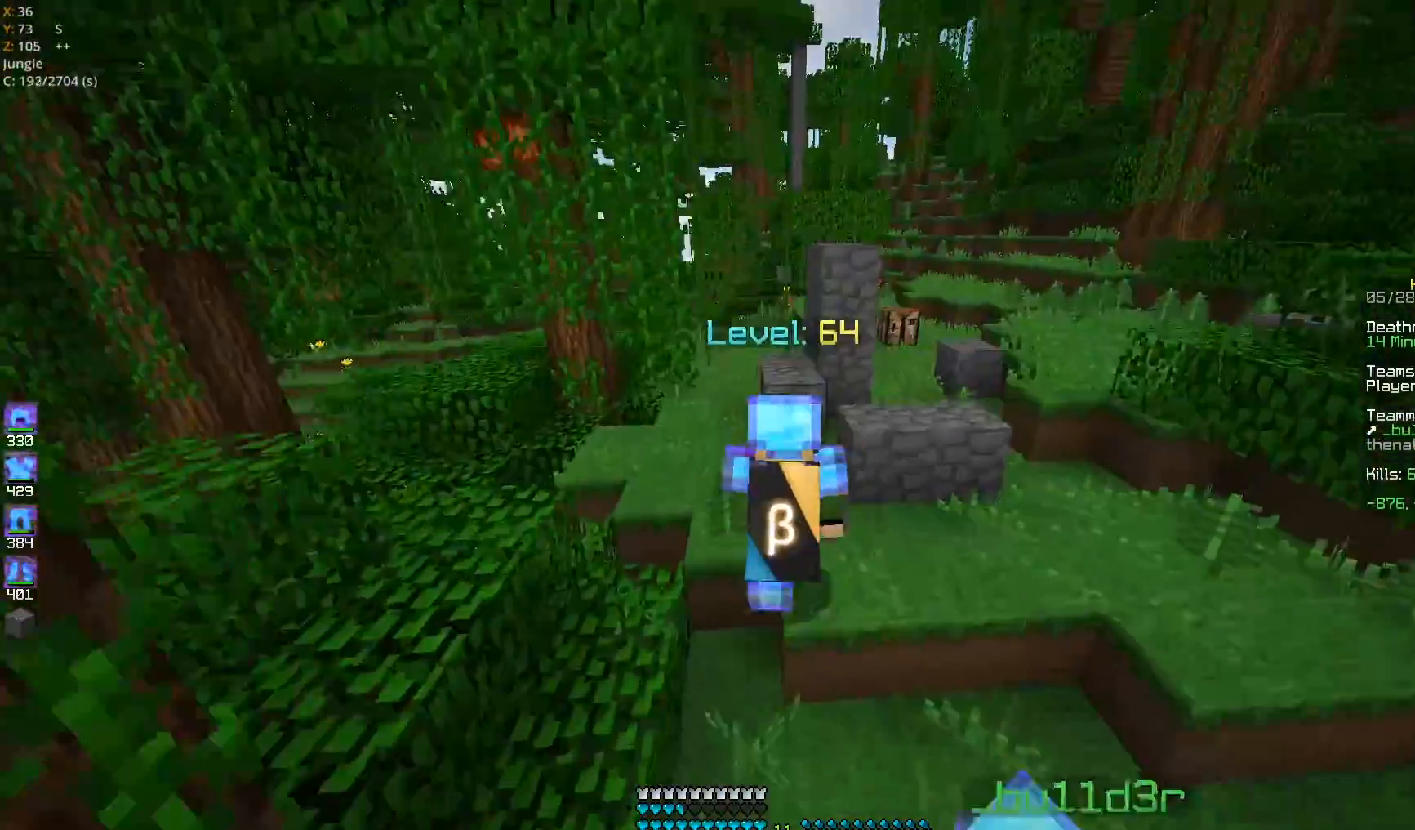
{"keys": ["a", "w"], "mouse": [], "events": [[67, "a", "up"], [233, "space", "down"], [417, "space", "up"], [483, "a", "down"]]}
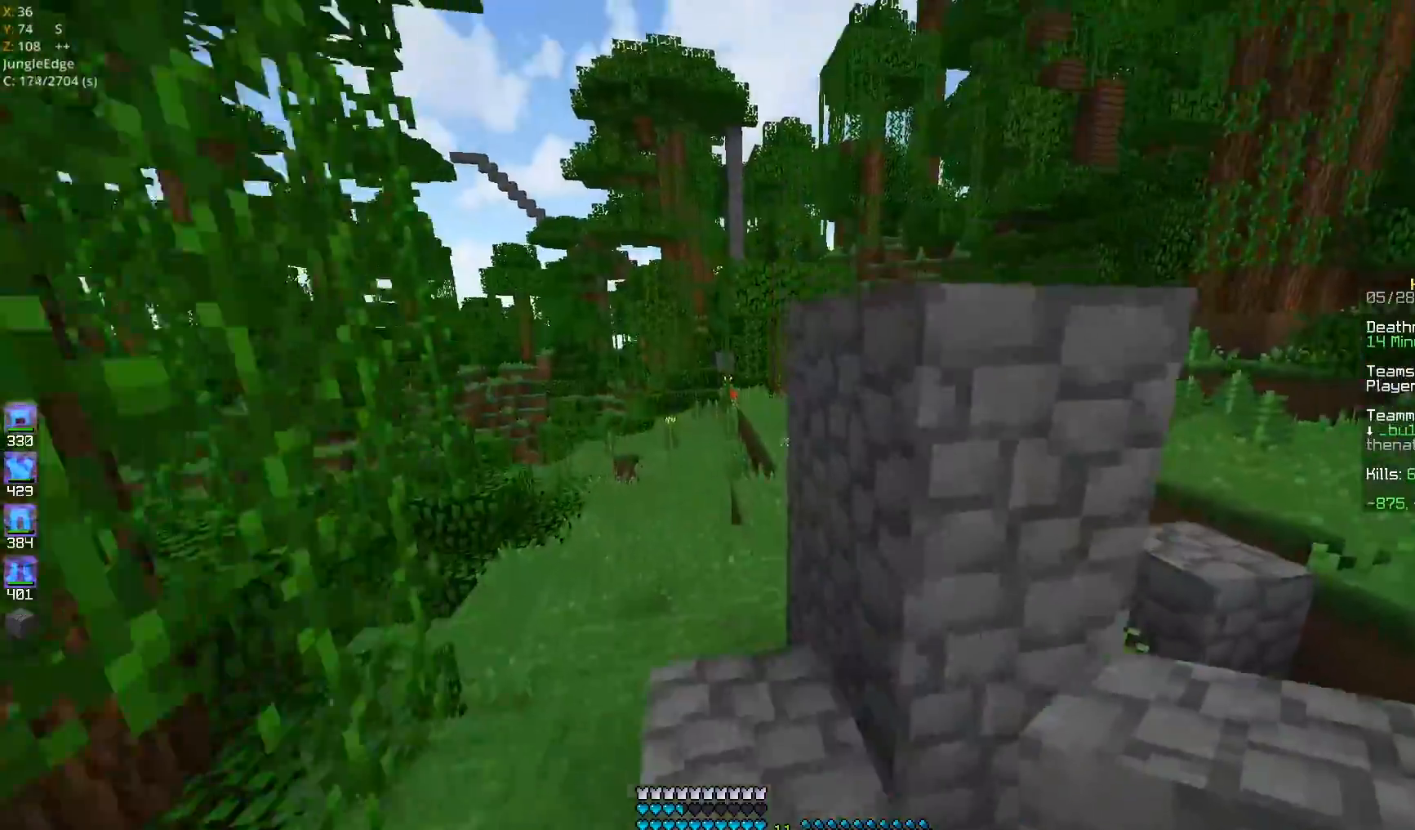
{"keys": ["w"], "mouse": [], "events": [[183, "space", "down"], [300, "a", "up"], [400, "space", "up"]]}
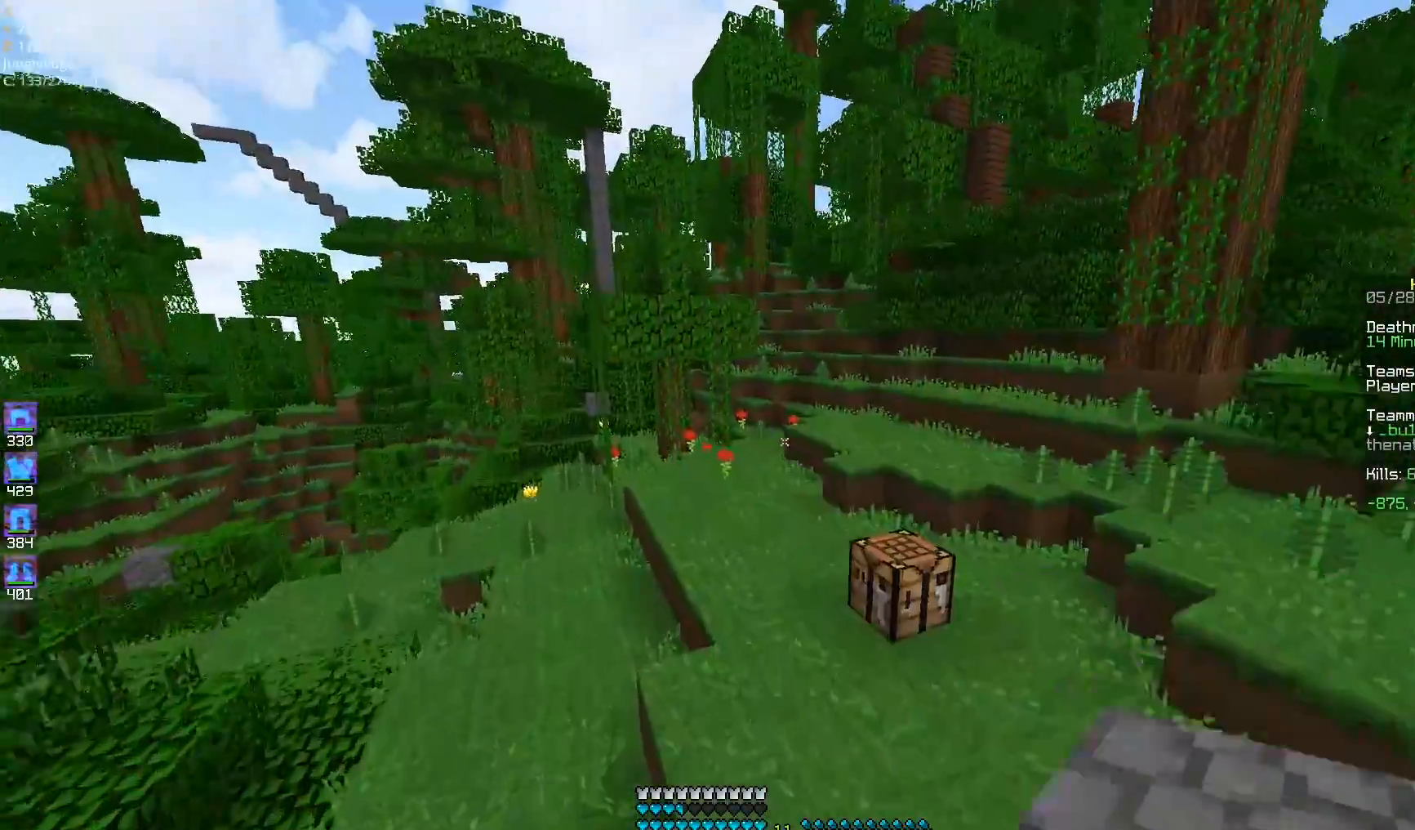
{"keys": ["space", "w"], "mouse": [], "events": [[433, "space", "down"]]}
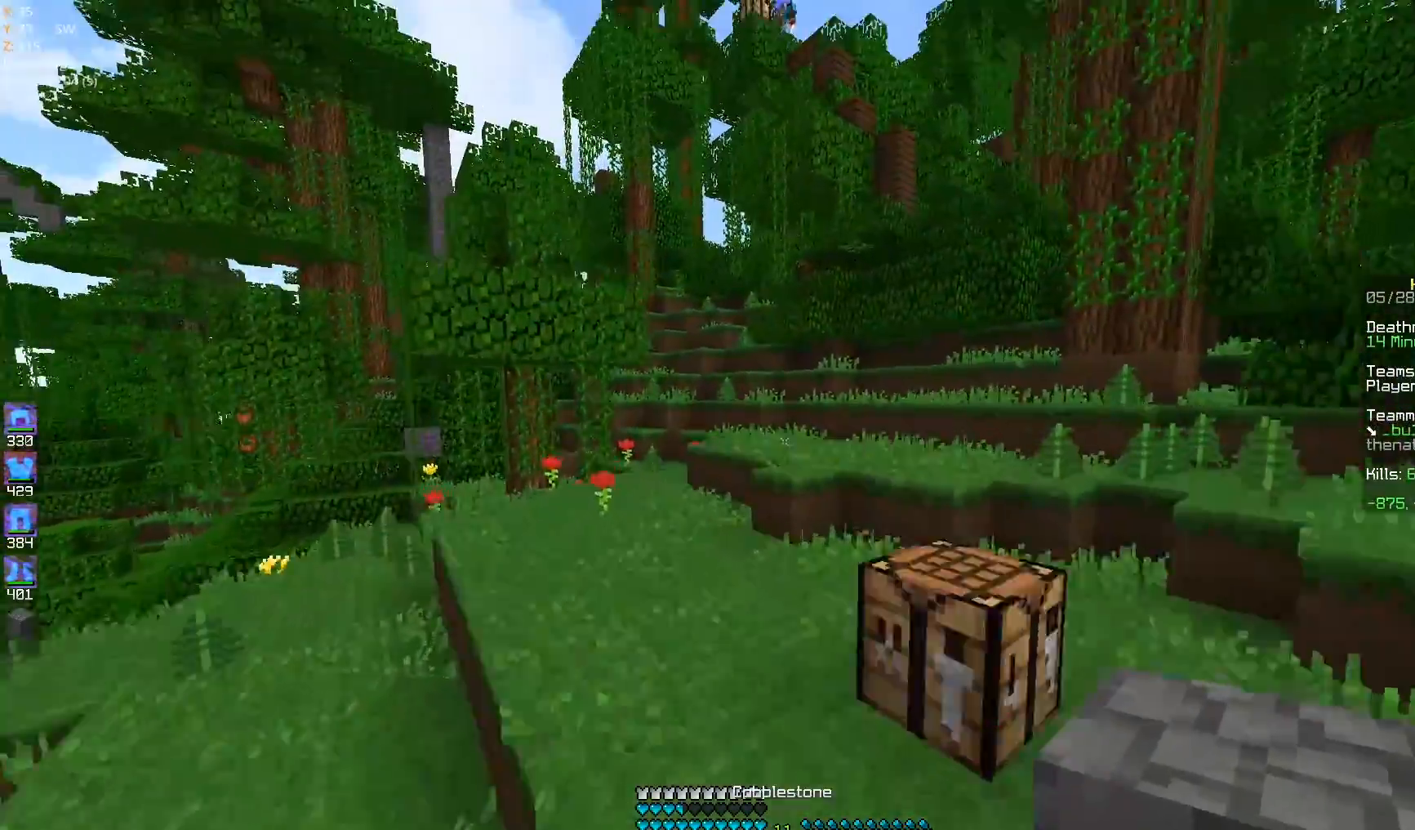
{"keys": ["w"], "mouse": [], "events": [[83, "a", "down"], [150, "space", "up"], [300, "a", "up"]]}
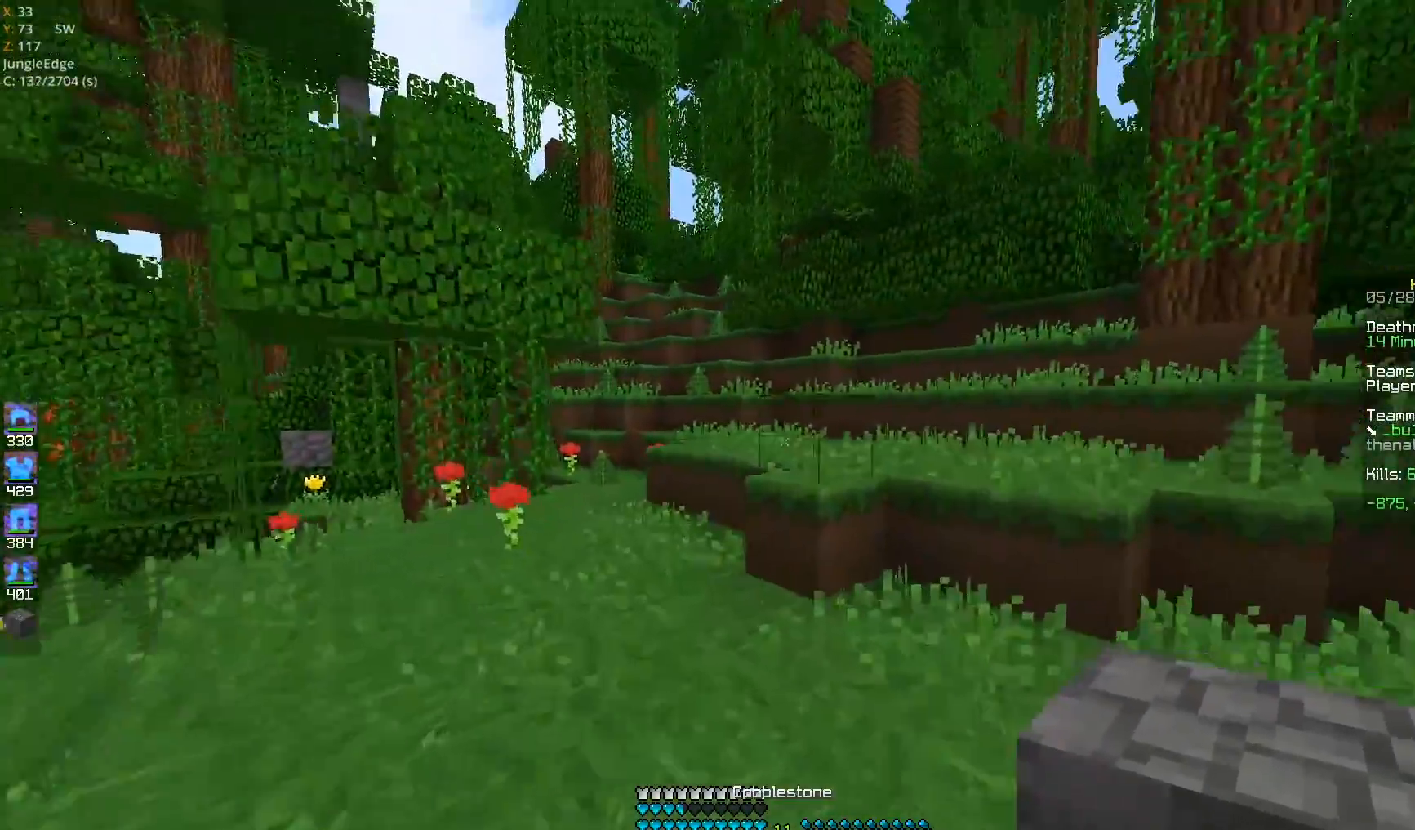
{"keys": ["space", "w"], "mouse": [], "events": [[333, "space", "down"]]}